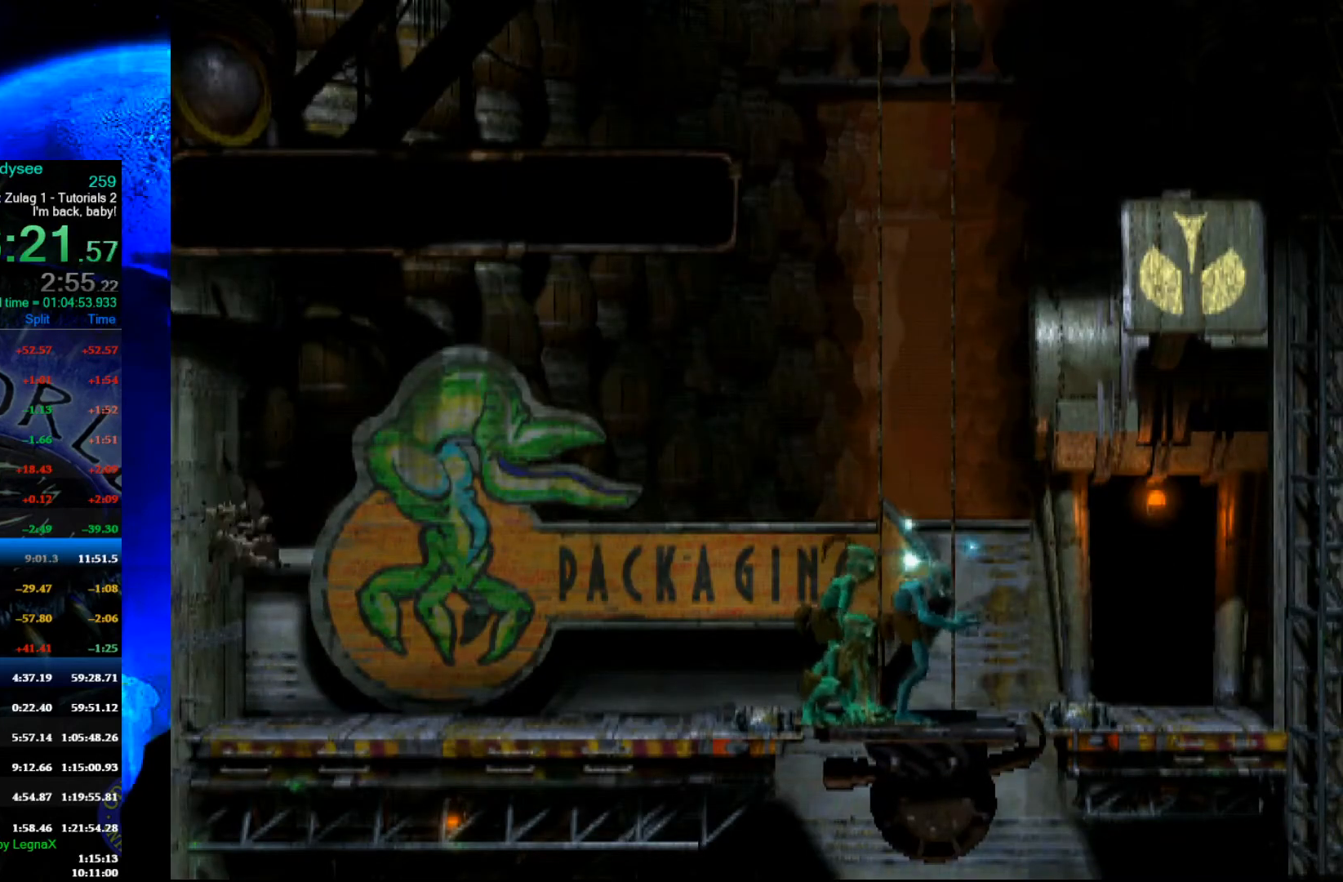
Gameplay with a controller (Xbox layout); each line is a JSON object with the inputs held at the frame after it. "events" lists button and stick changes between this image and that frame as [ms after this image, input, new state], when the widget could be followed in between. Not read: right_stick.
{"buttons": ["L1", "R1"], "left_stick": "center", "events": []}
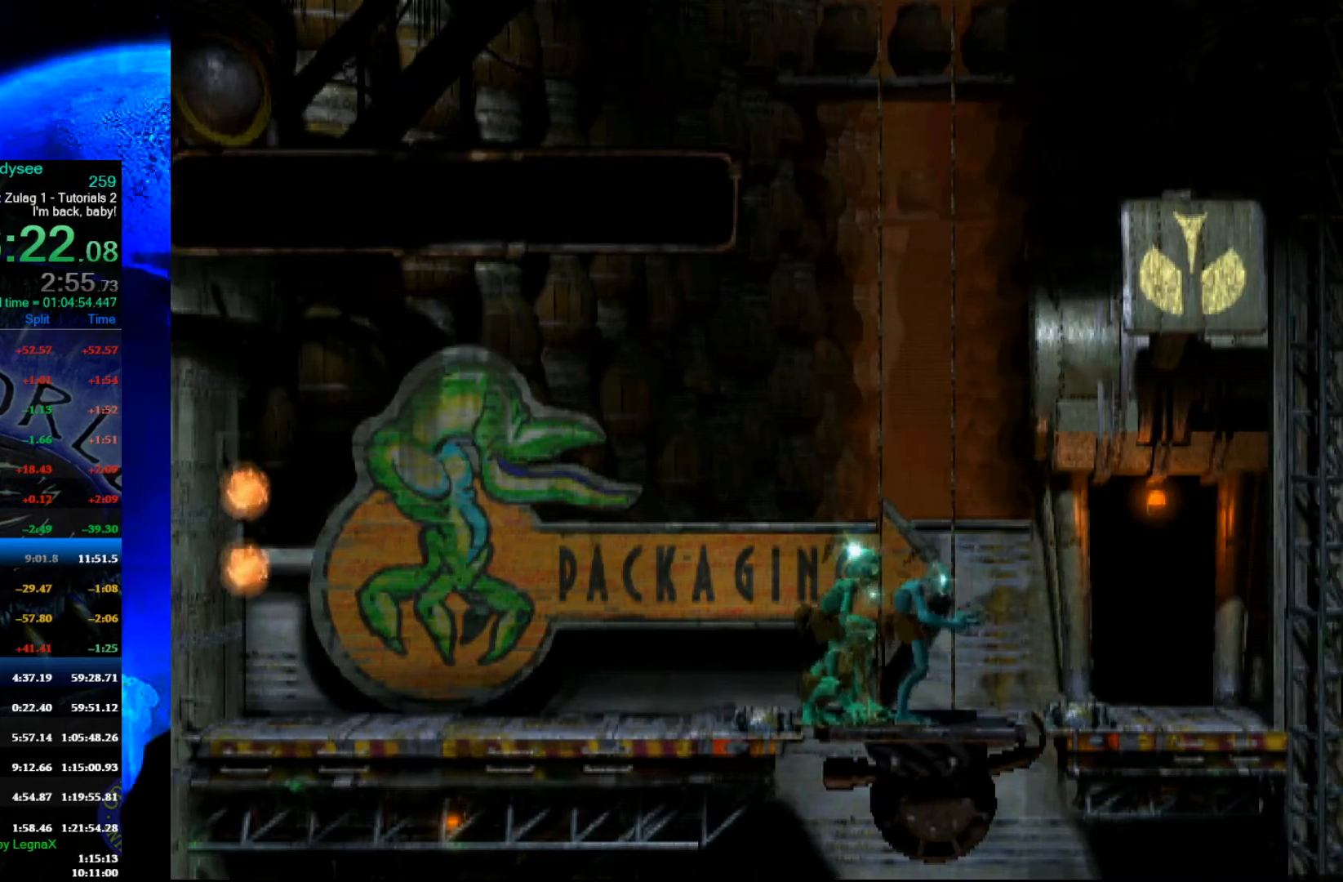
{"buttons": ["L1", "R1"], "left_stick": "center", "events": []}
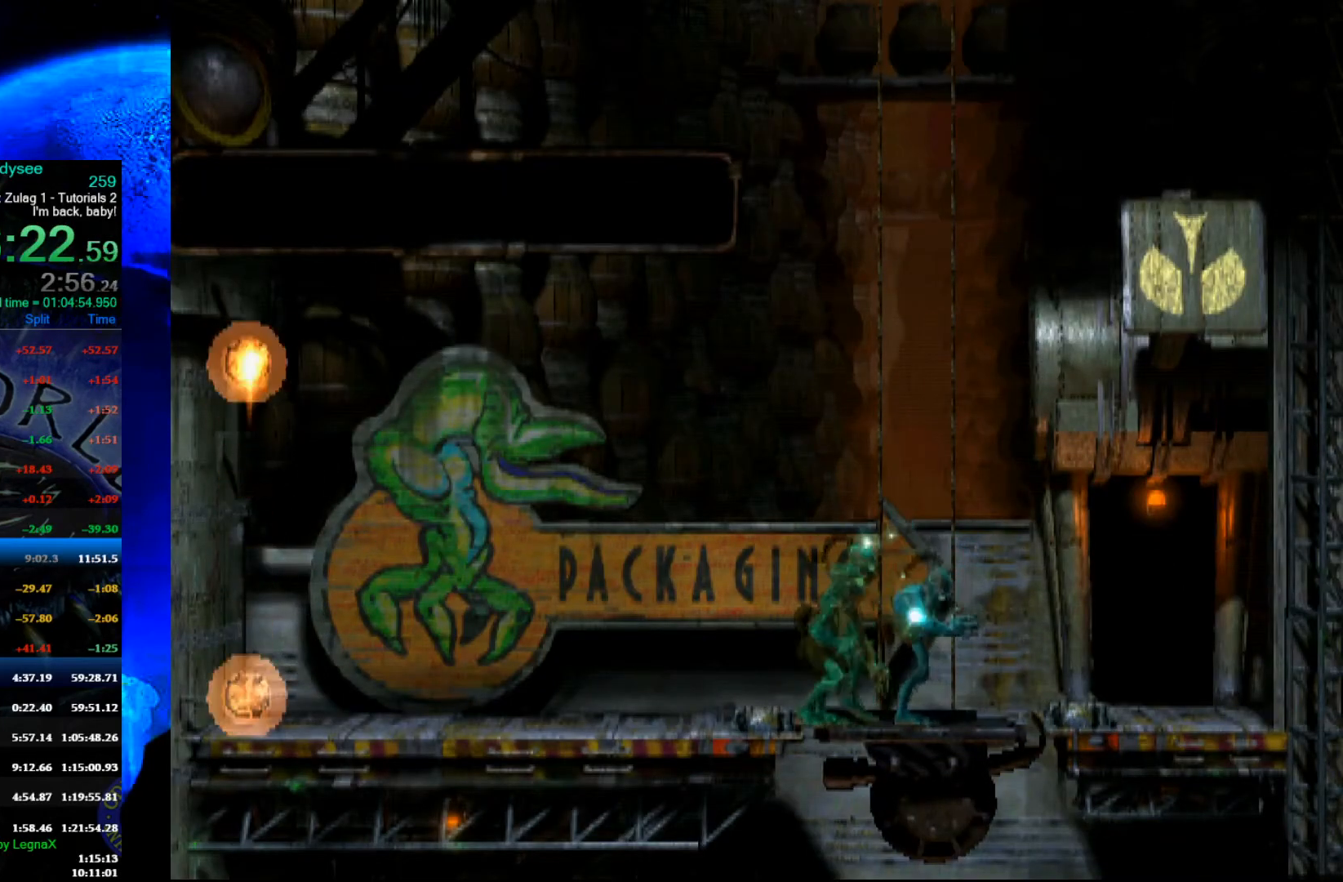
{"buttons": ["L1", "R1"], "left_stick": "center", "events": []}
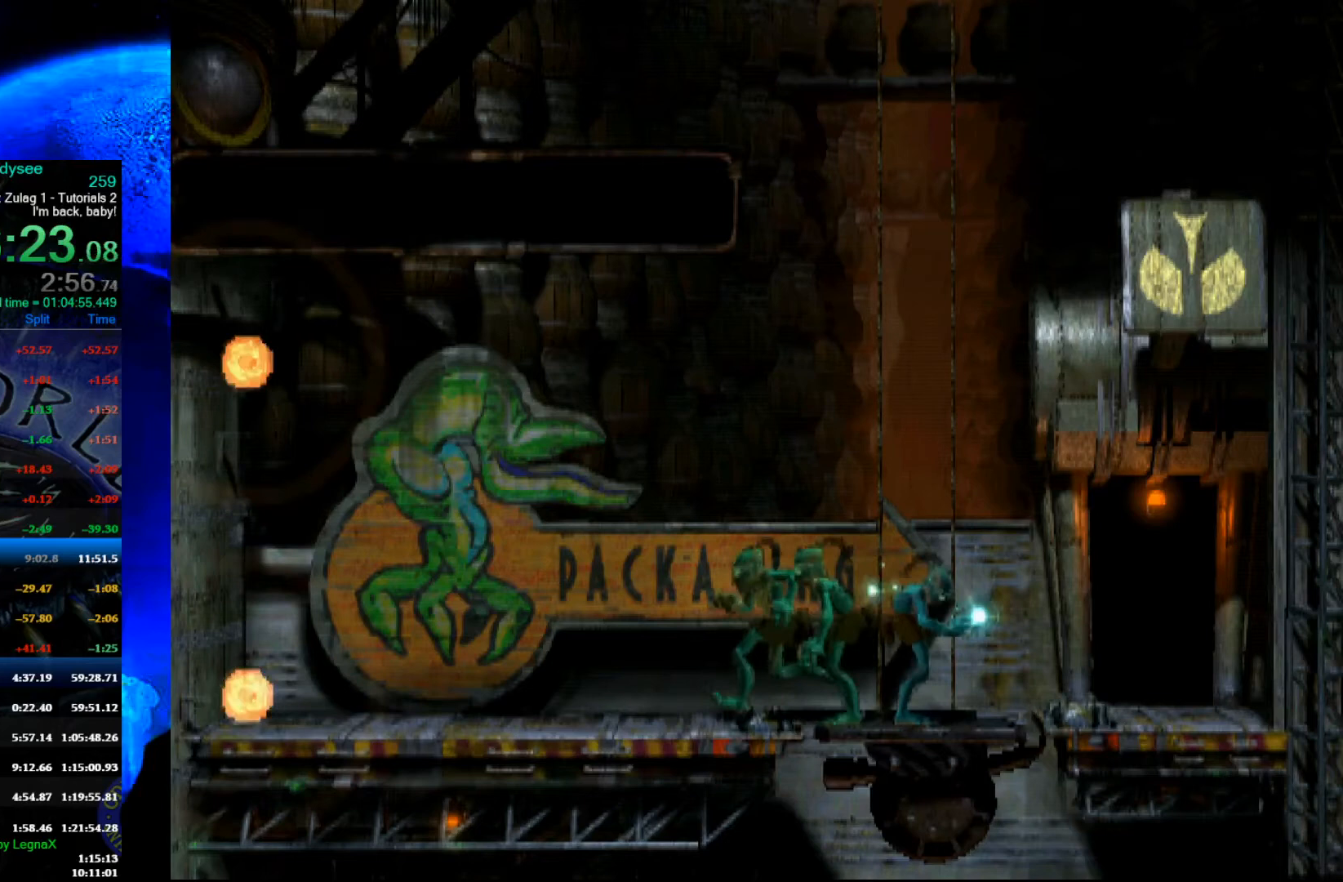
{"buttons": ["L1", "R1"], "left_stick": "center", "events": []}
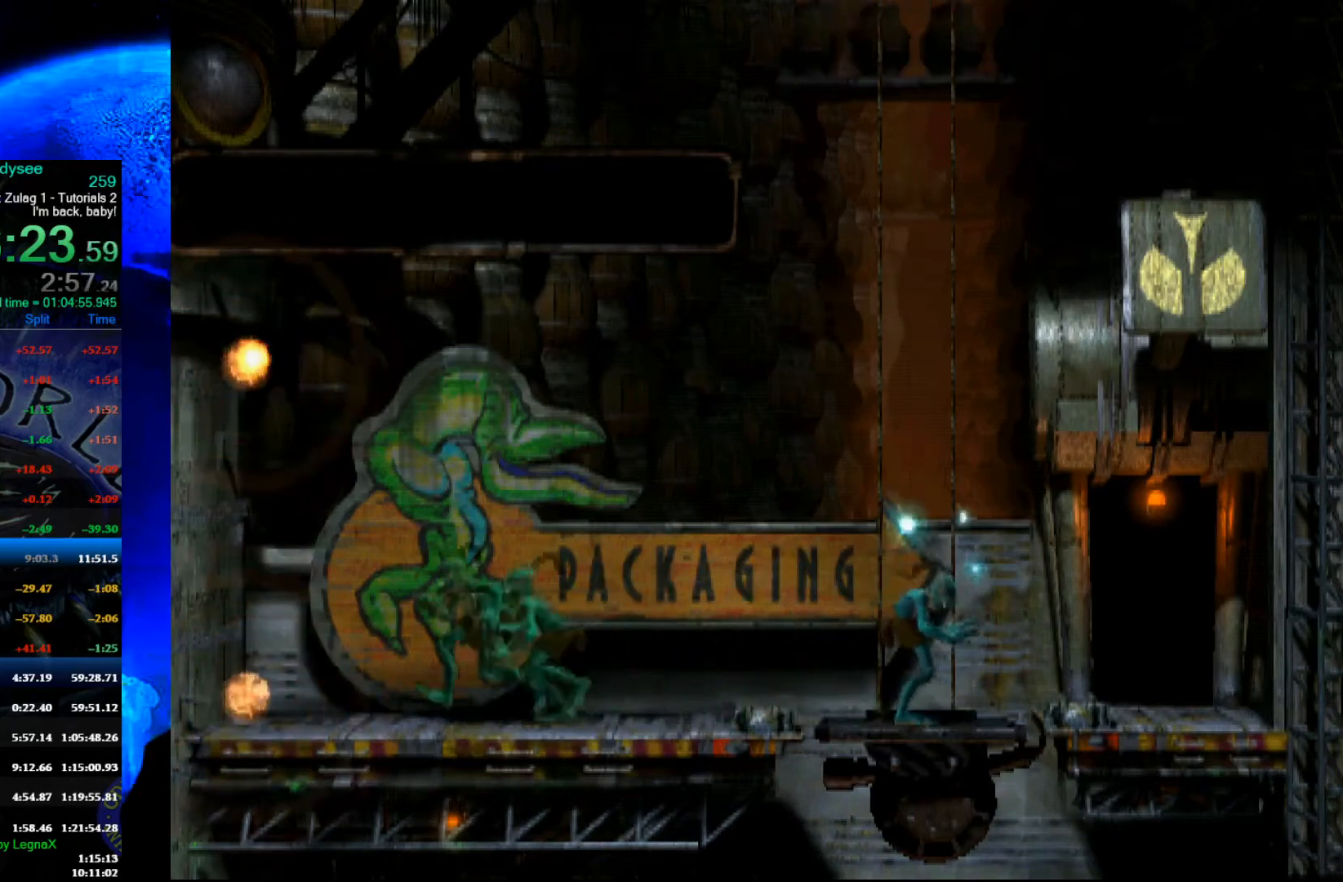
{"buttons": [], "left_stick": "up", "events": [[333, "L1", "up"], [367, "R1", "up"], [433, "left_stick", "up"]]}
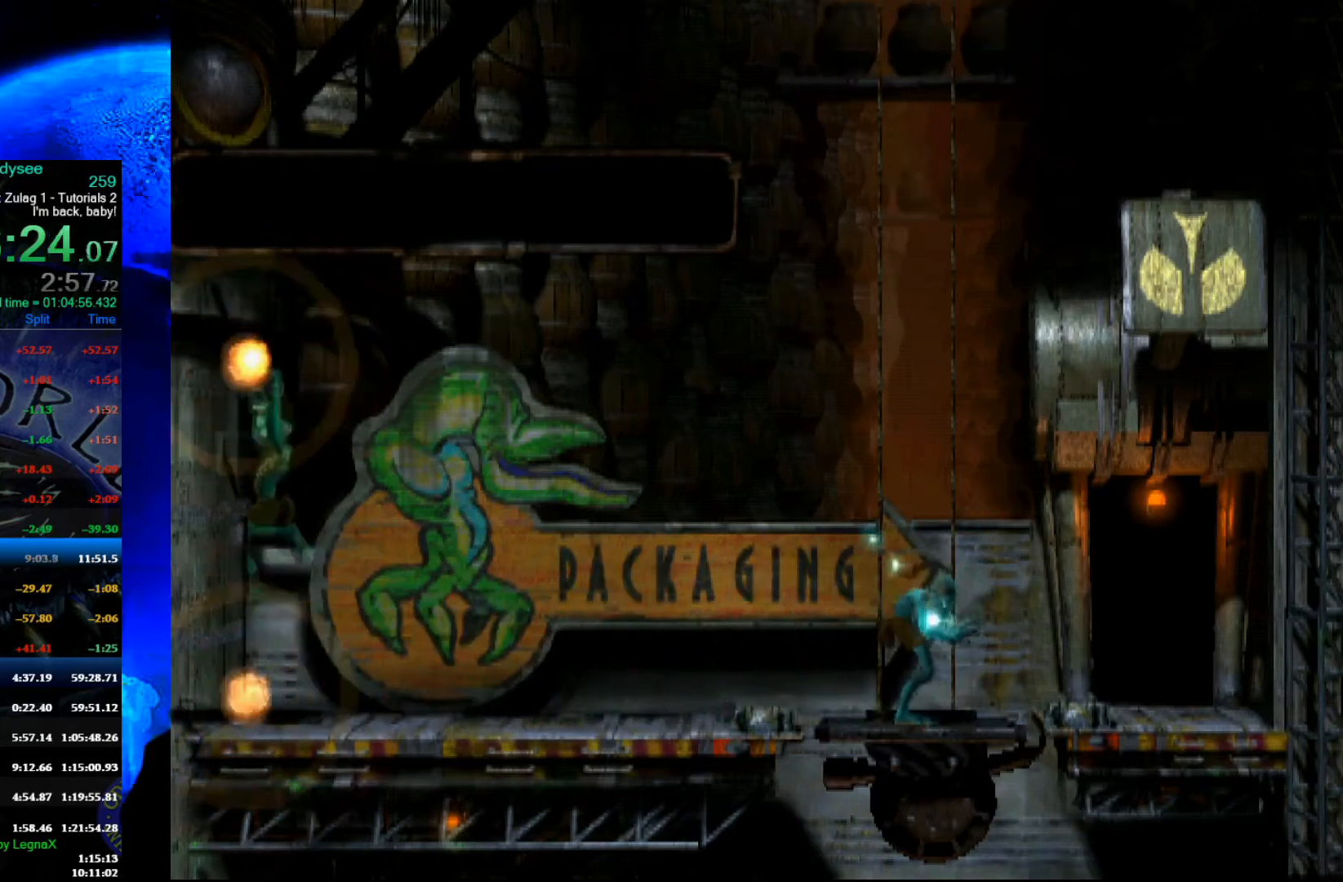
{"buttons": [], "left_stick": "up", "events": []}
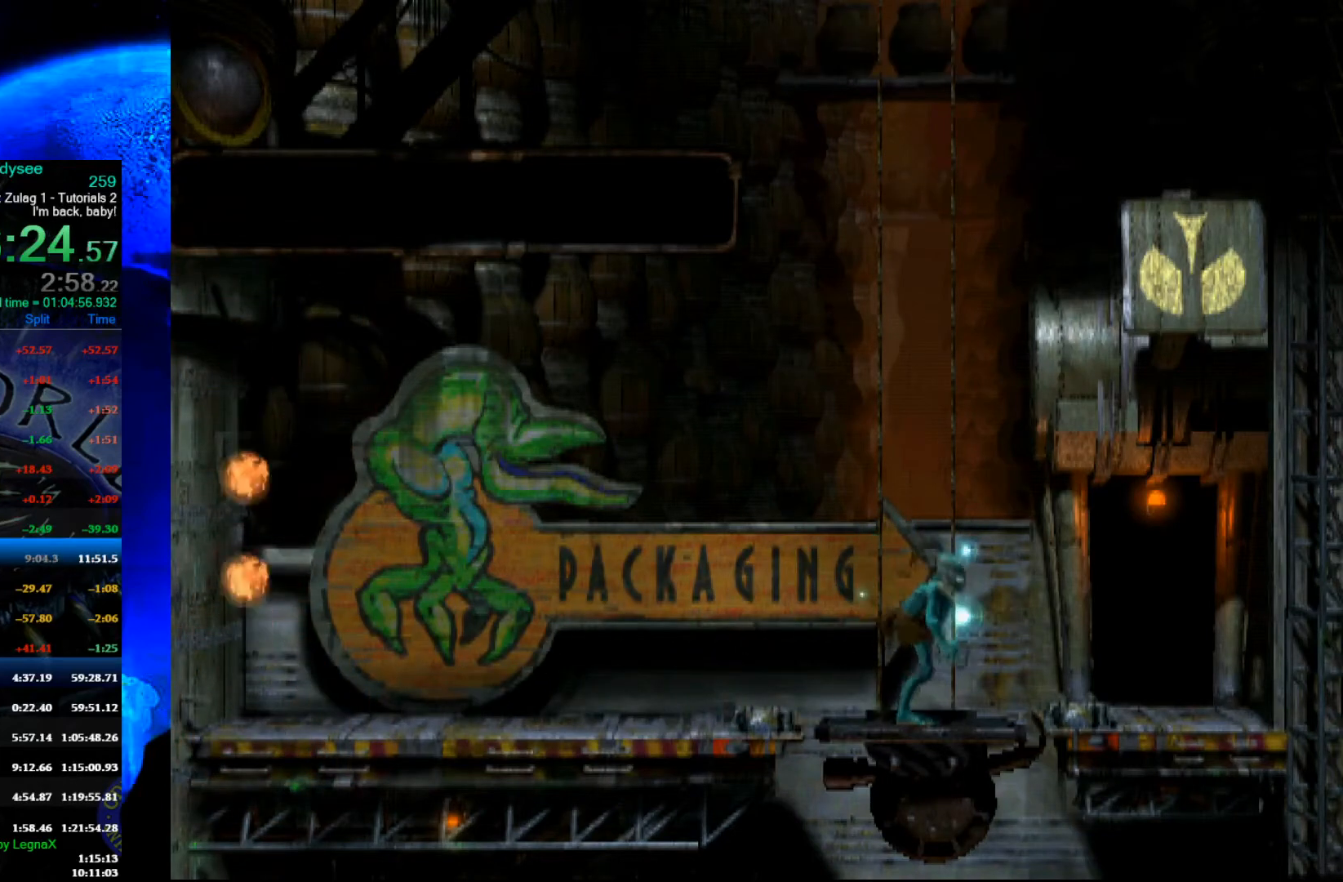
{"buttons": [], "left_stick": "up", "events": []}
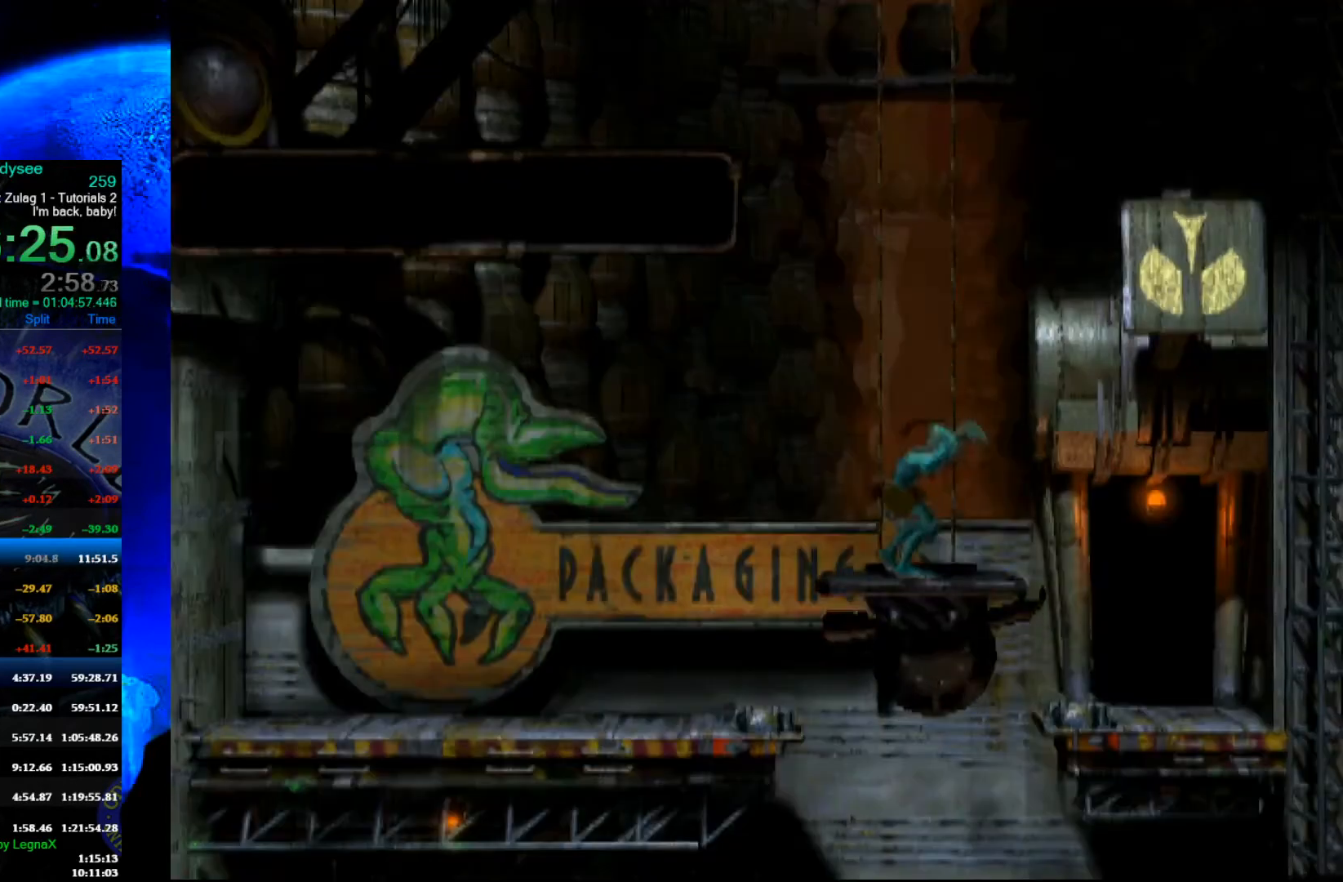
{"buttons": [], "left_stick": "up", "events": []}
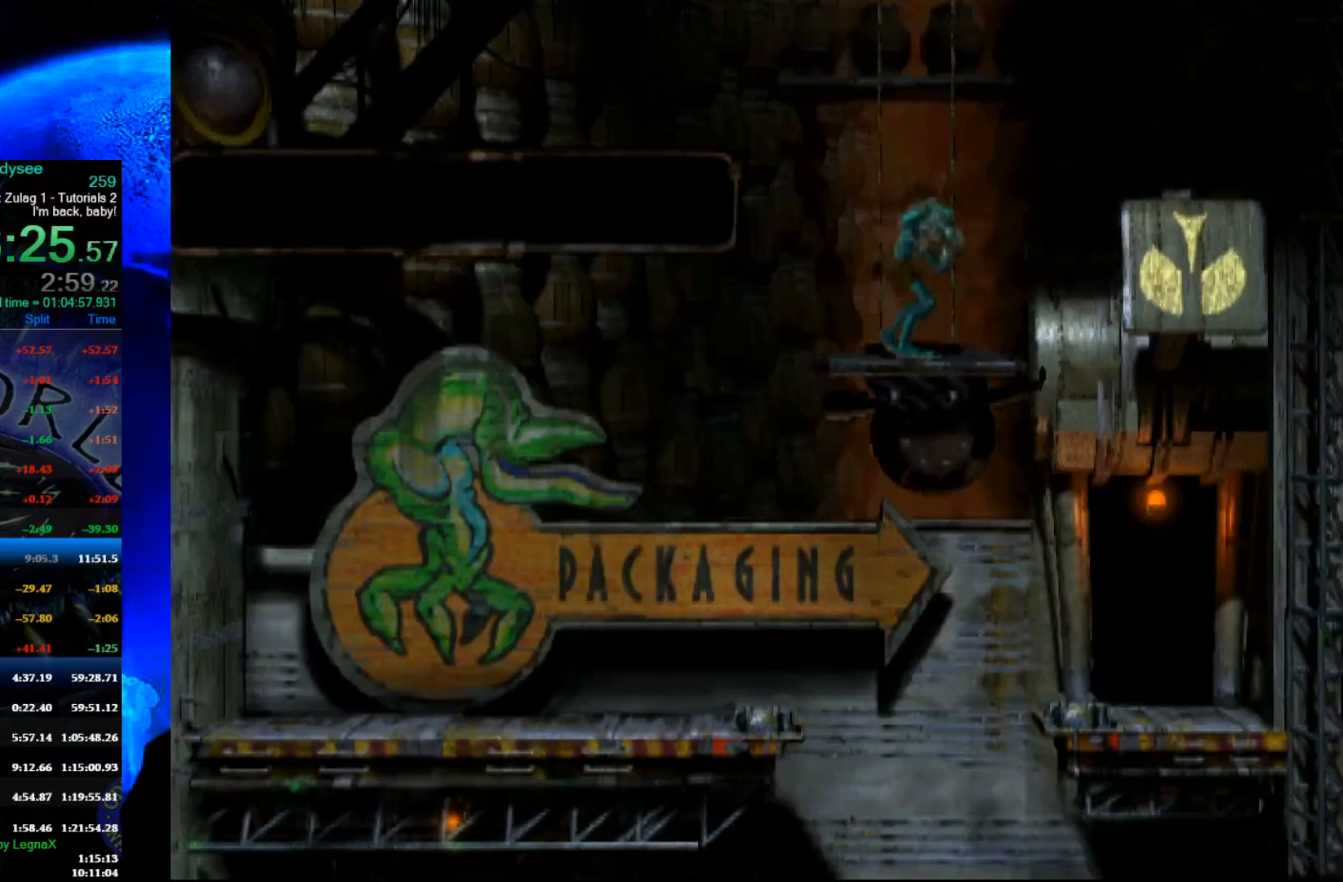
{"buttons": [], "left_stick": "up", "events": []}
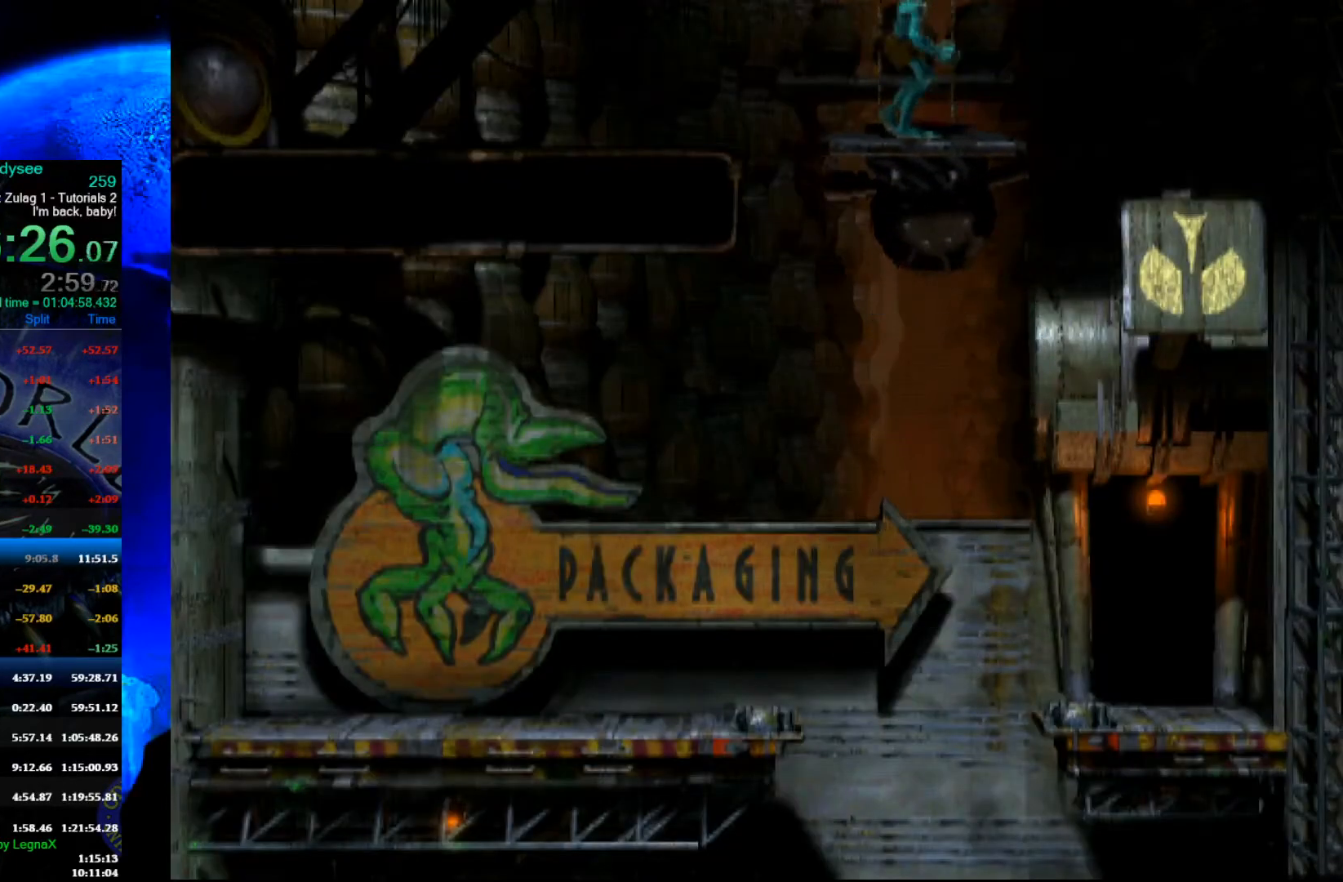
{"buttons": [], "left_stick": "up", "events": []}
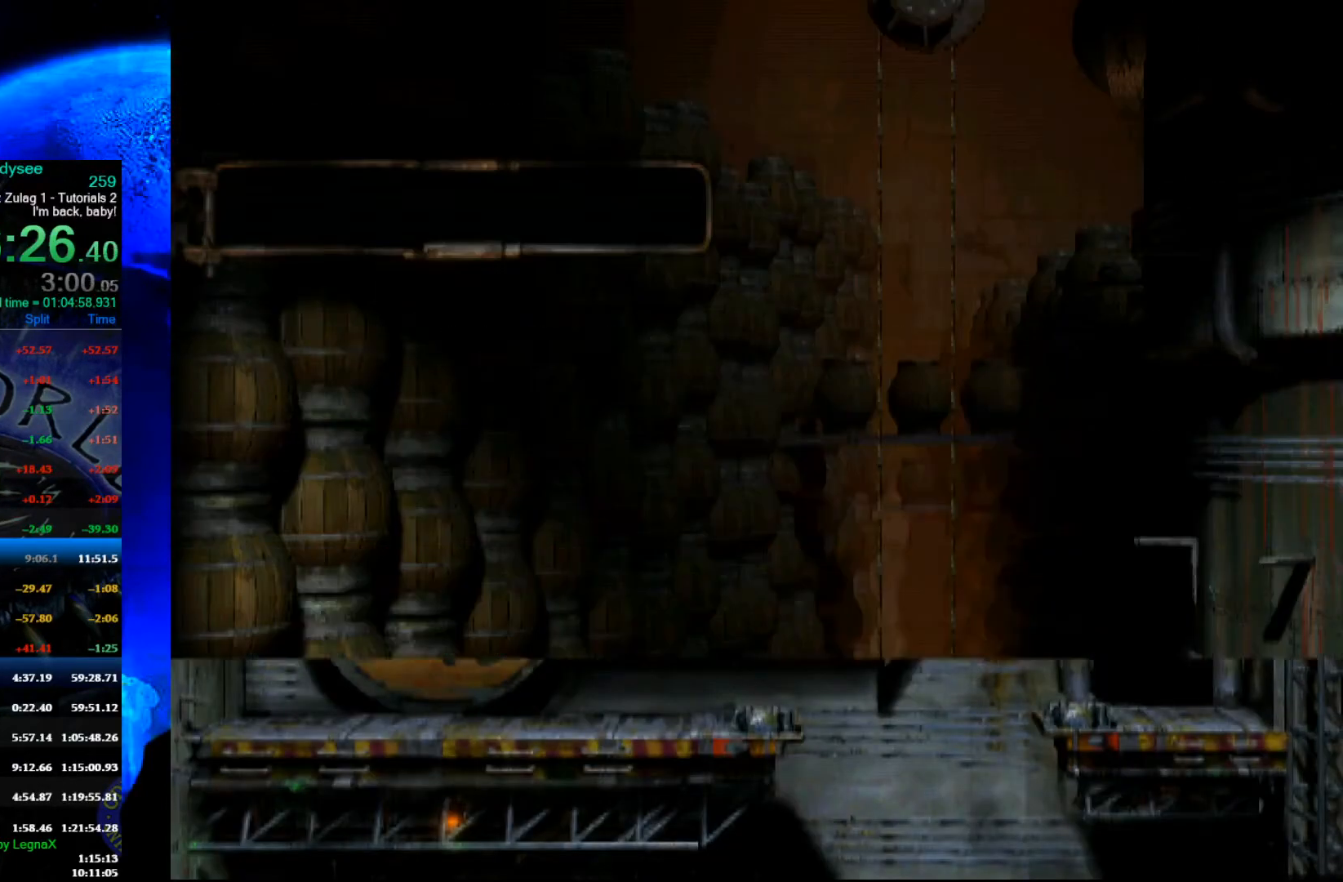
{"buttons": [], "left_stick": "up", "events": []}
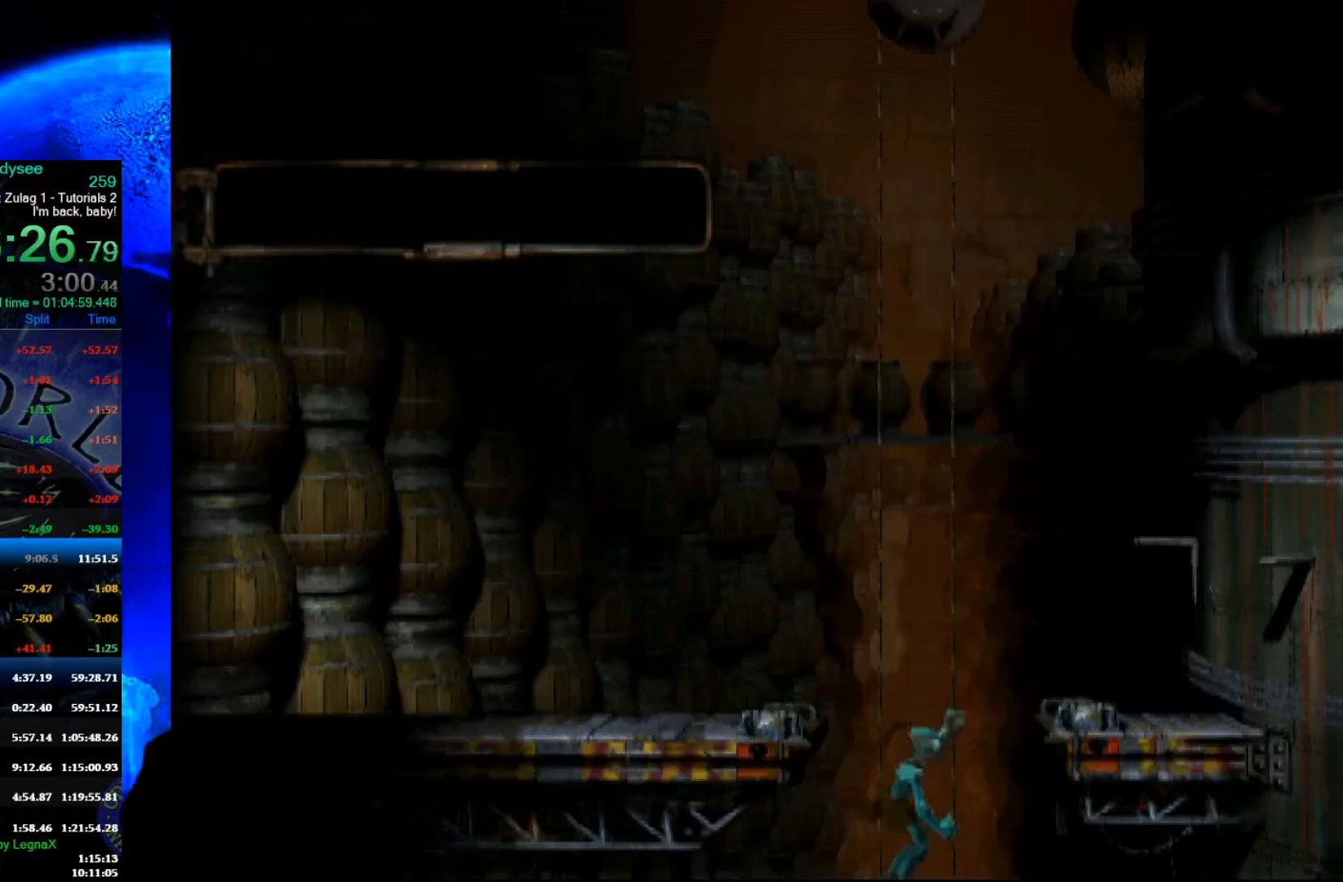
{"buttons": ["R1"], "left_stick": "left", "events": [[300, "left_stick", "center"], [467, "R1", "down"], [500, "left_stick", "left"]]}
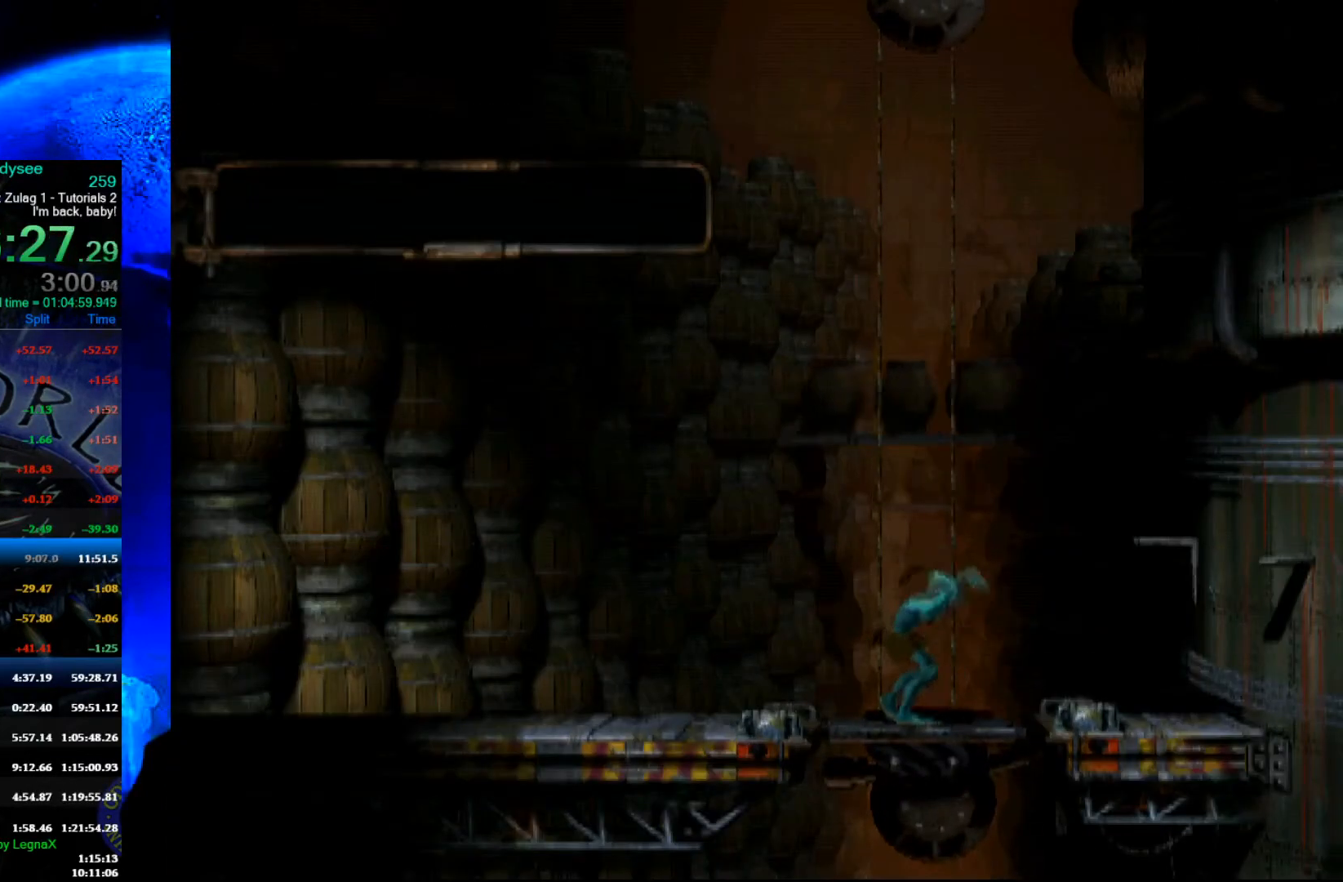
{"buttons": ["R1"], "left_stick": "left", "events": [[333, "L3", "down"], [467, "L3", "up"]]}
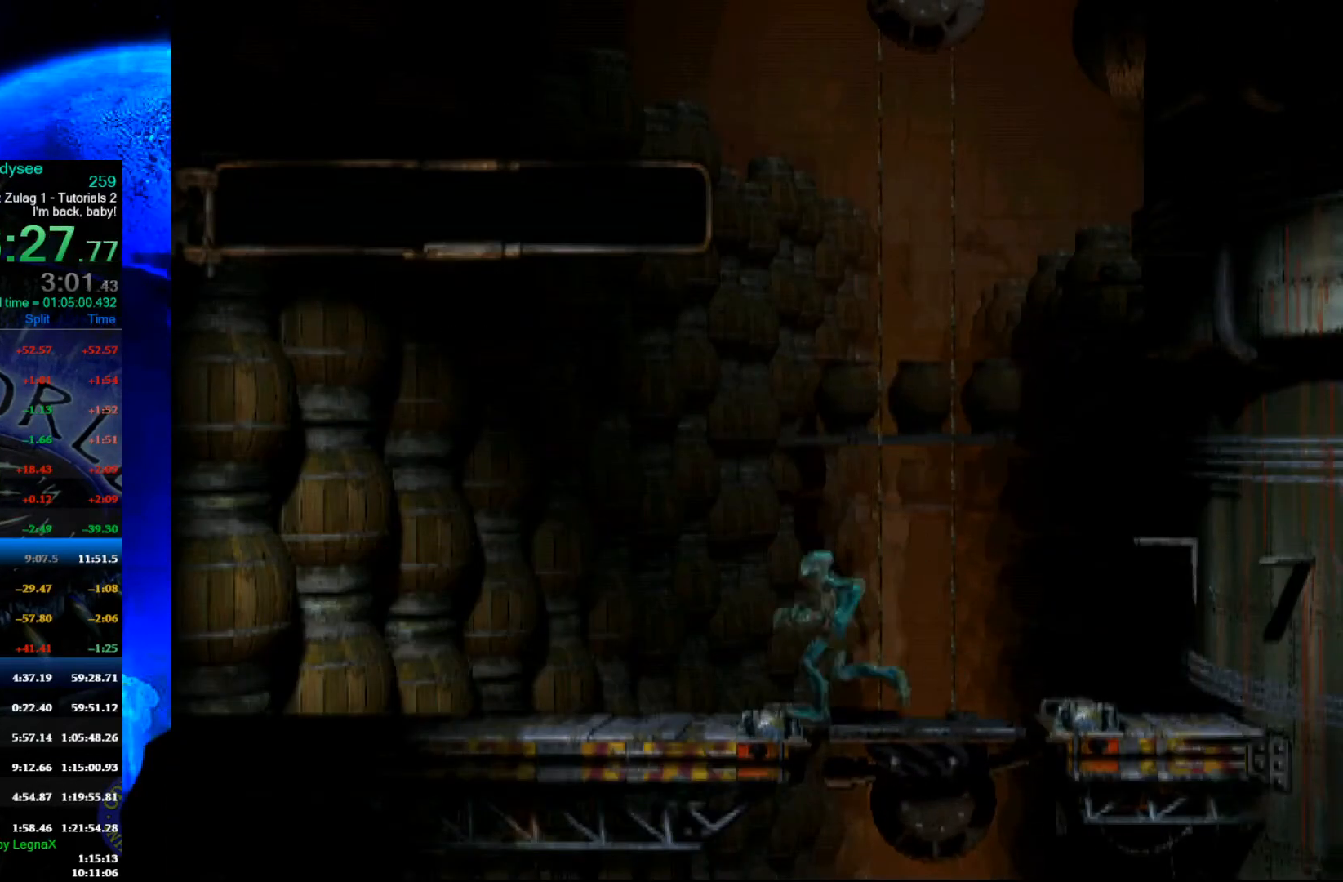
{"buttons": ["R1"], "left_stick": "left", "events": []}
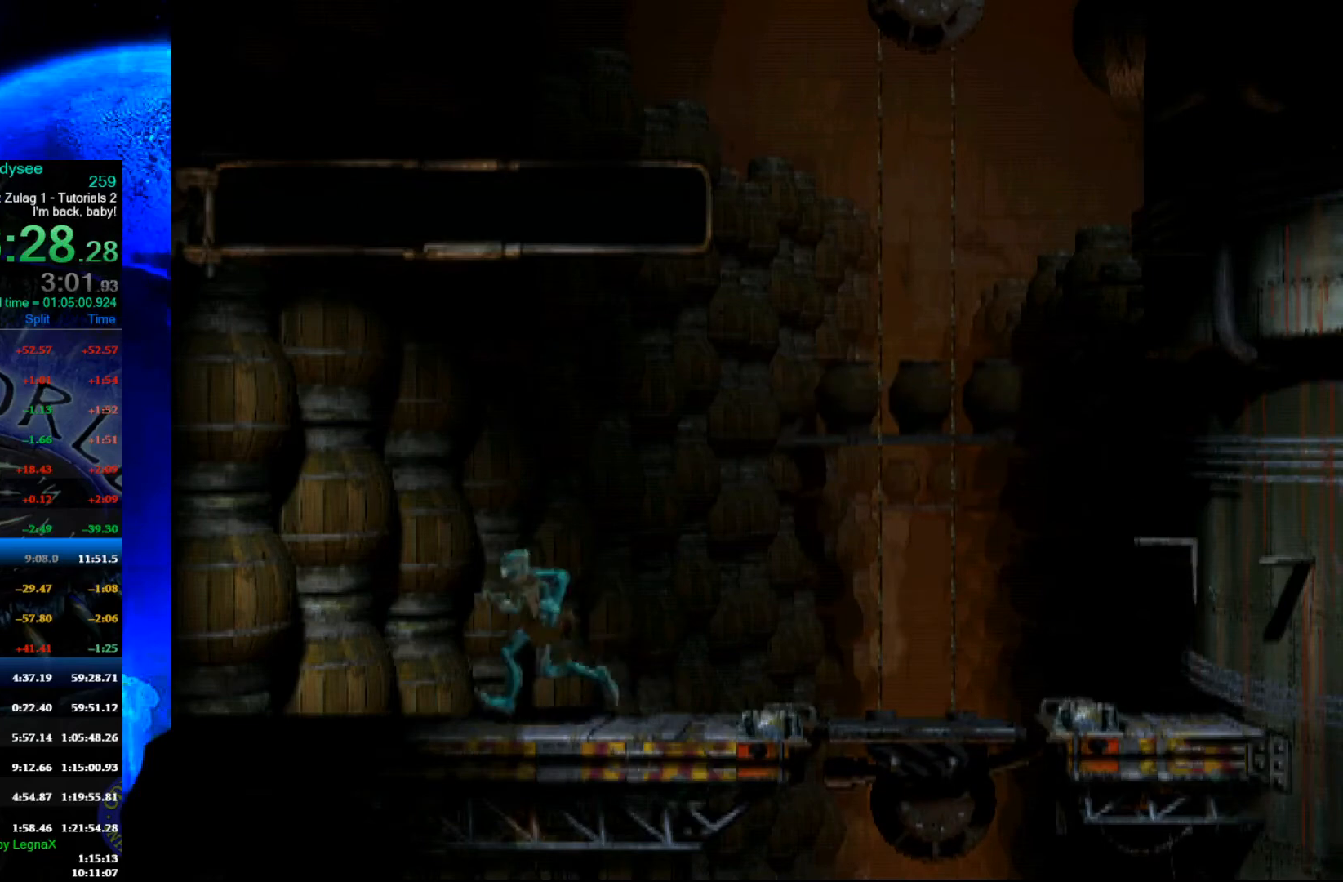
{"buttons": ["R1"], "left_stick": "left", "events": []}
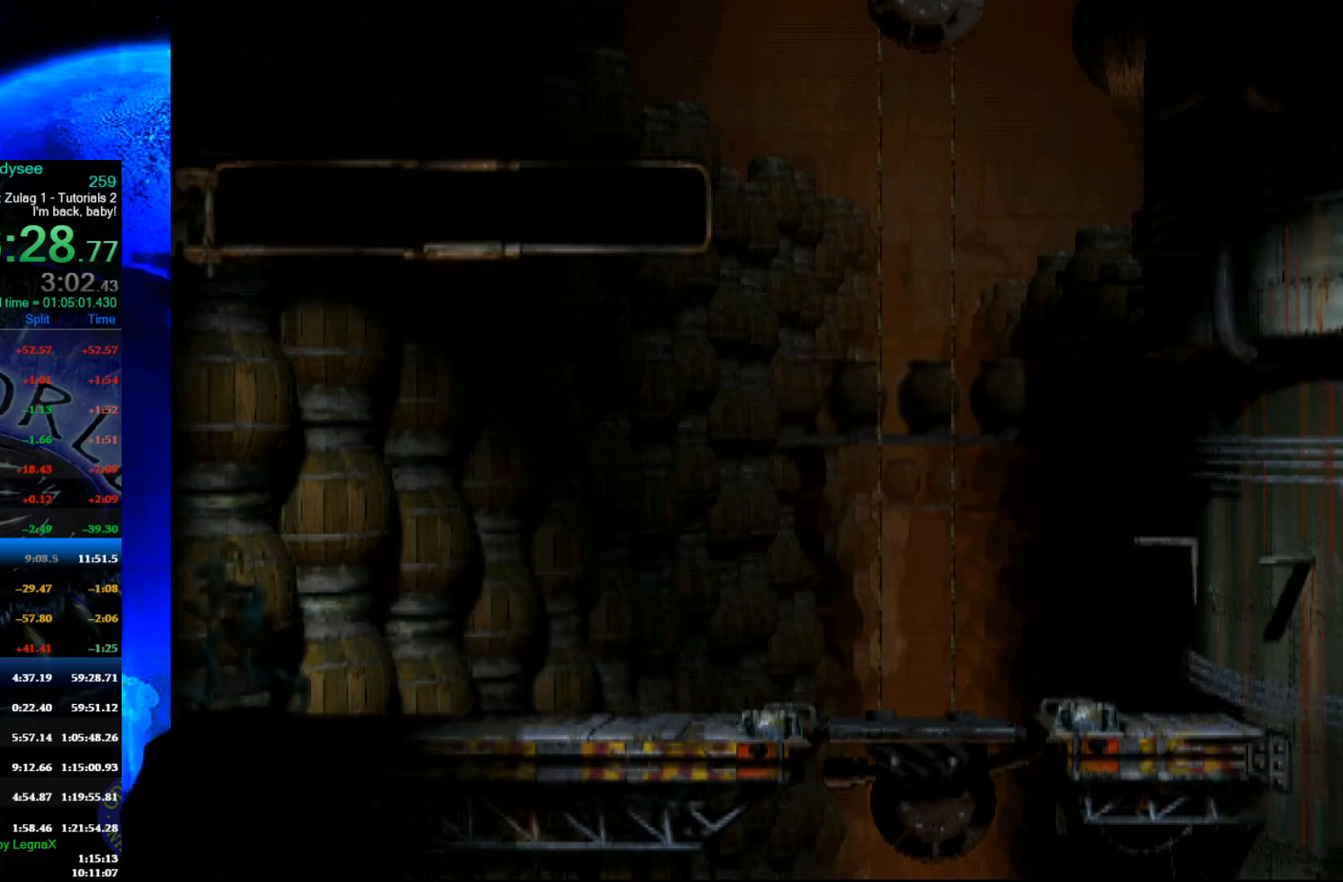
{"buttons": ["R1"], "left_stick": "left", "events": []}
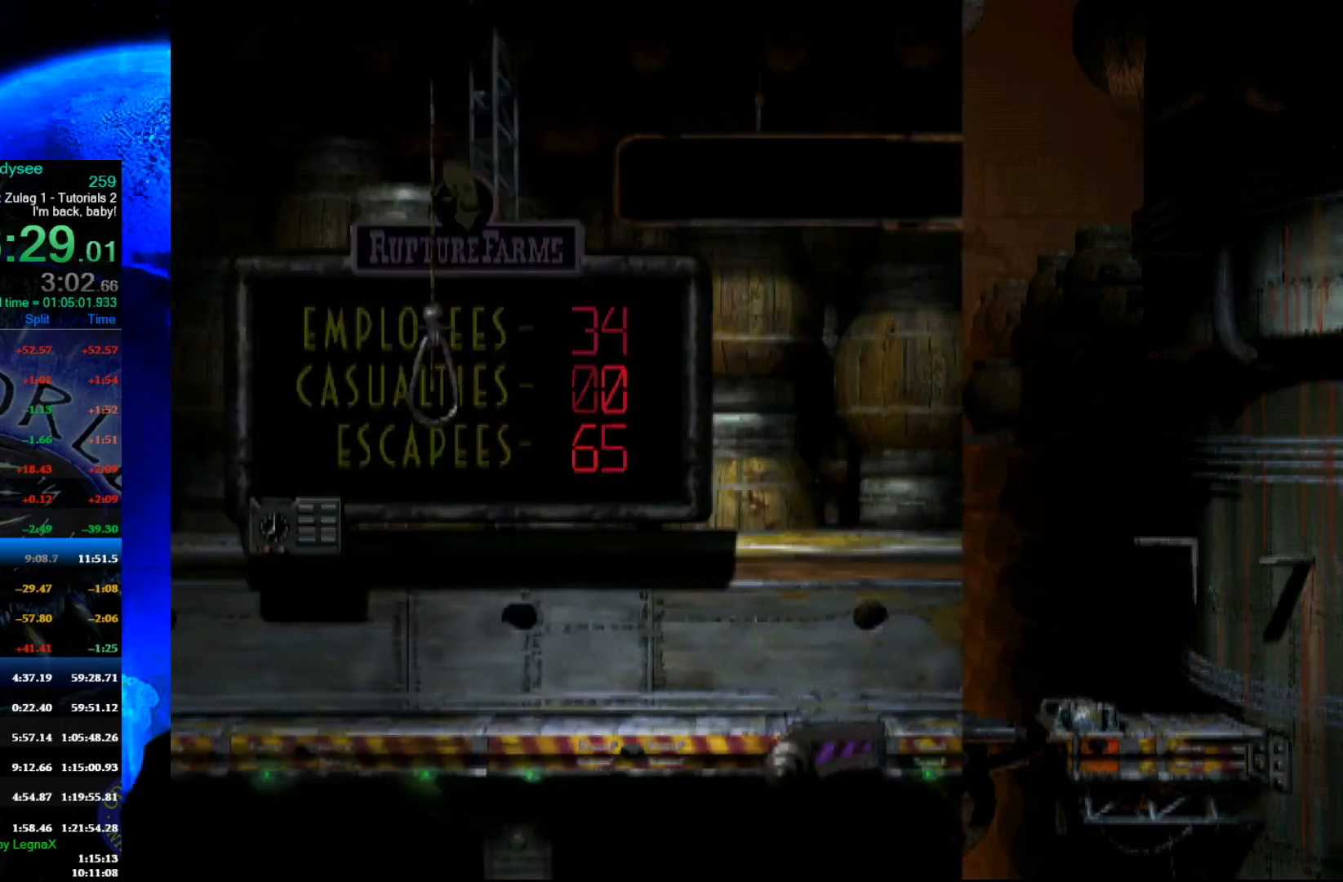
{"buttons": ["R1"], "left_stick": "left", "events": []}
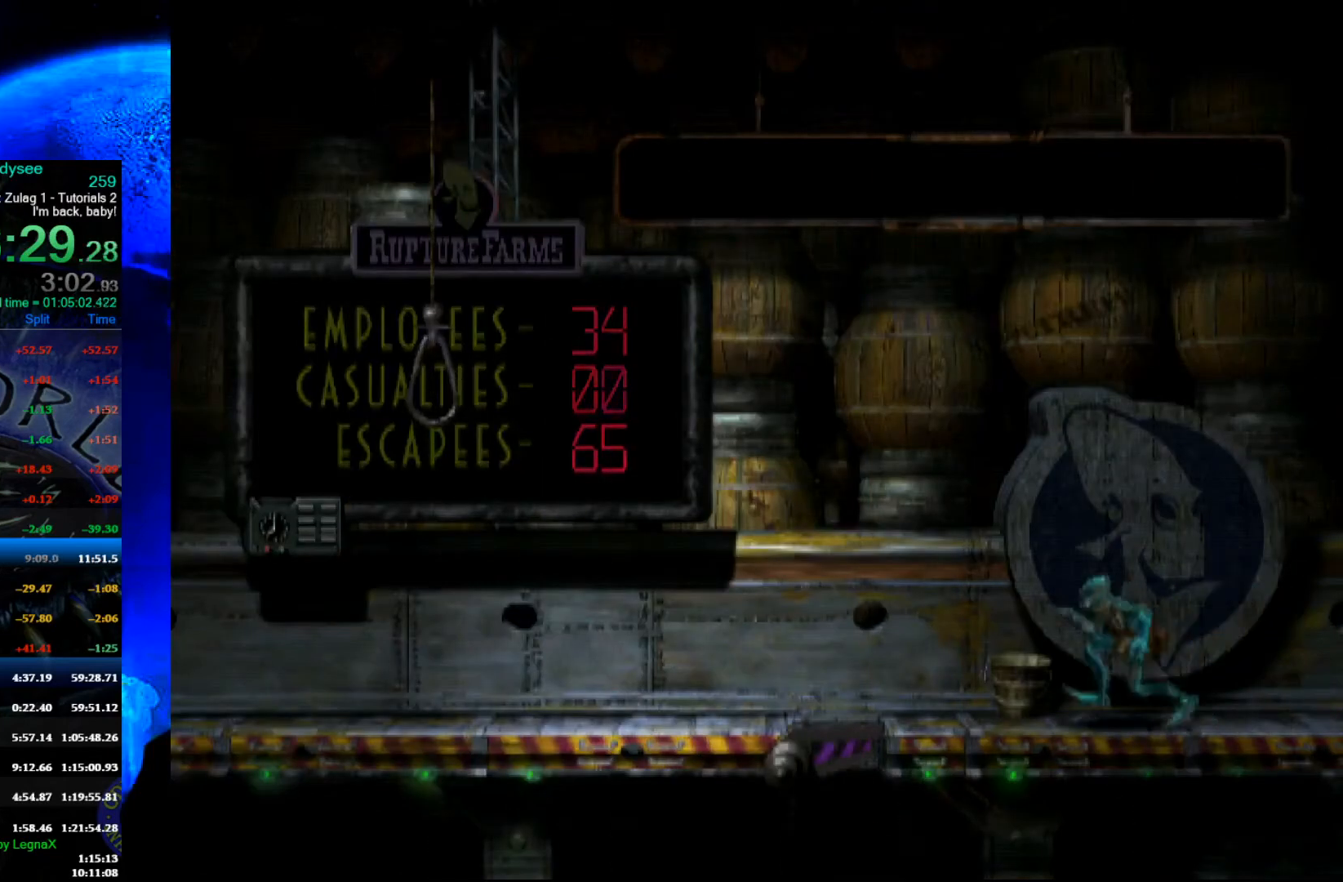
{"buttons": ["R1"], "left_stick": "left", "events": [[333, "L3", "down"], [500, "L3", "up"]]}
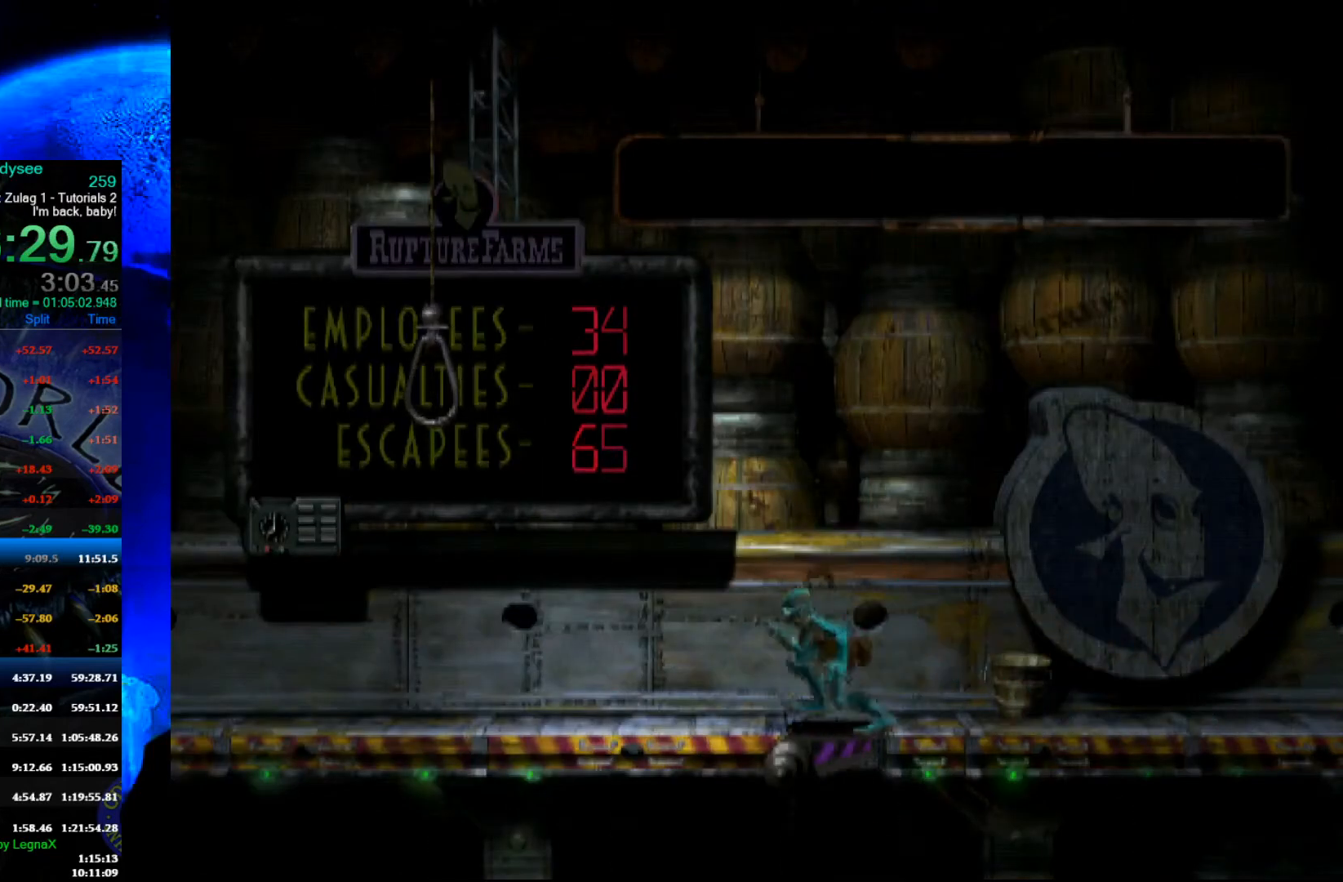
{"buttons": ["R1"], "left_stick": "left", "events": []}
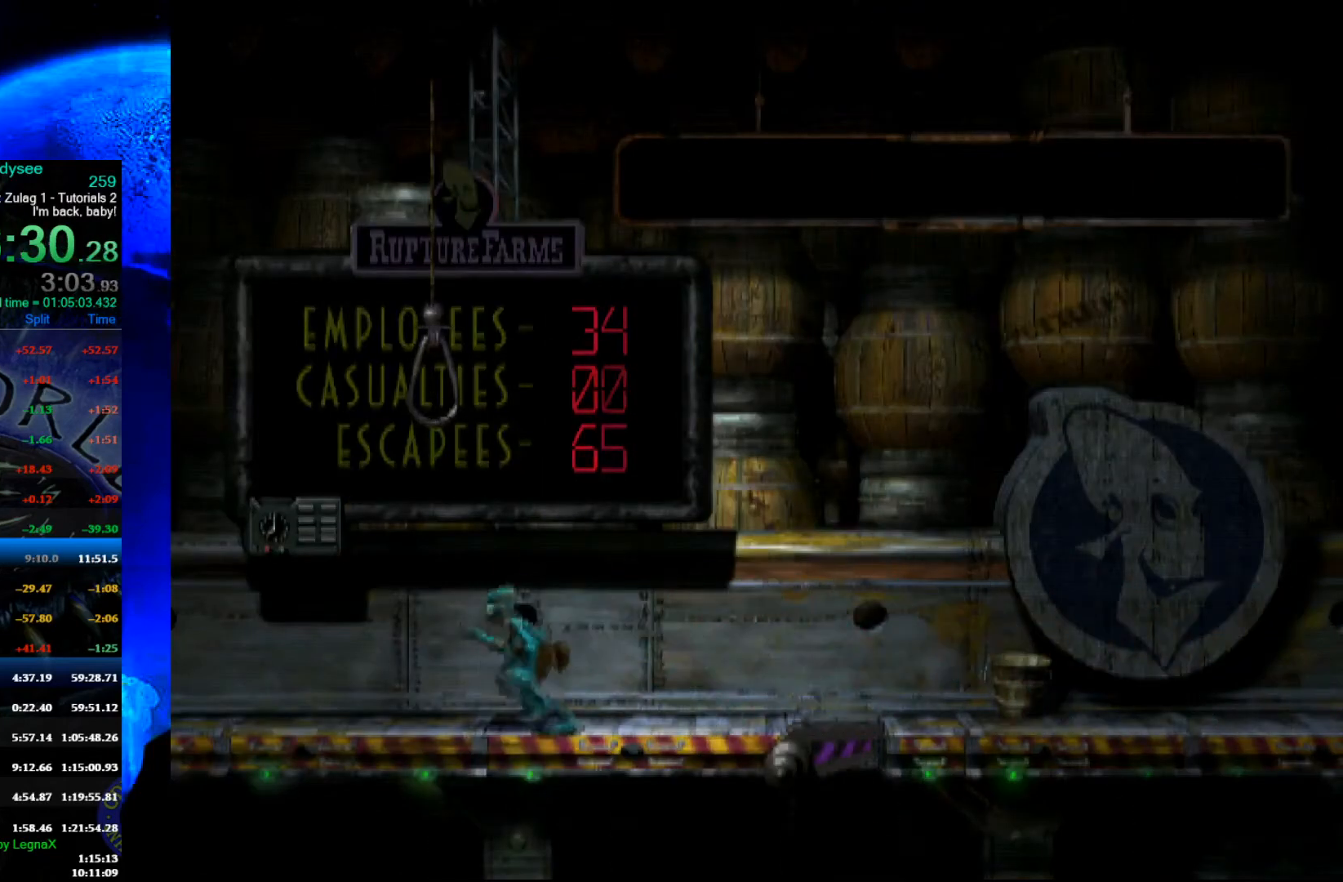
{"buttons": ["R1"], "left_stick": "left", "events": []}
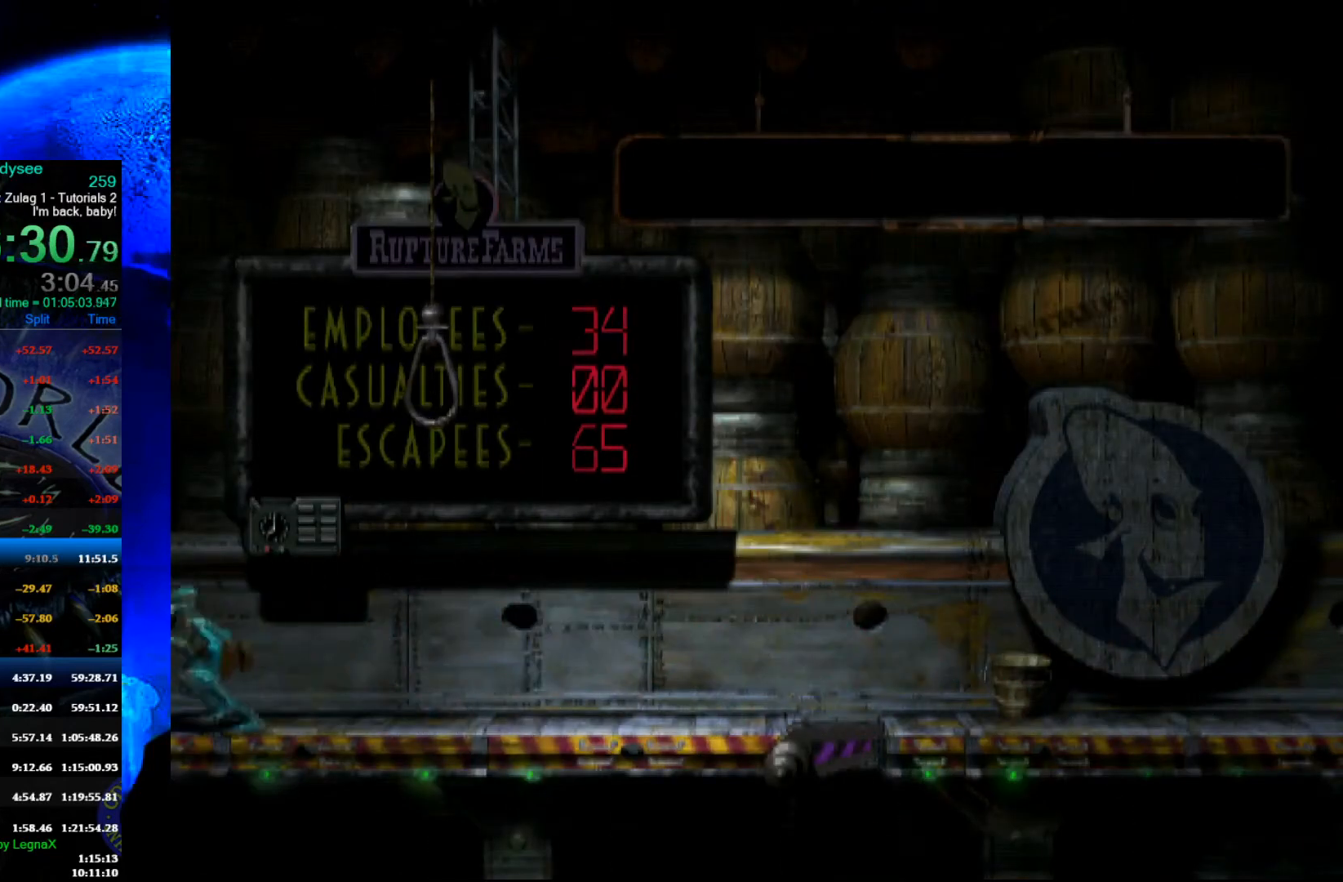
{"buttons": ["A", "R1"], "left_stick": "left", "events": [[433, "A", "down"]]}
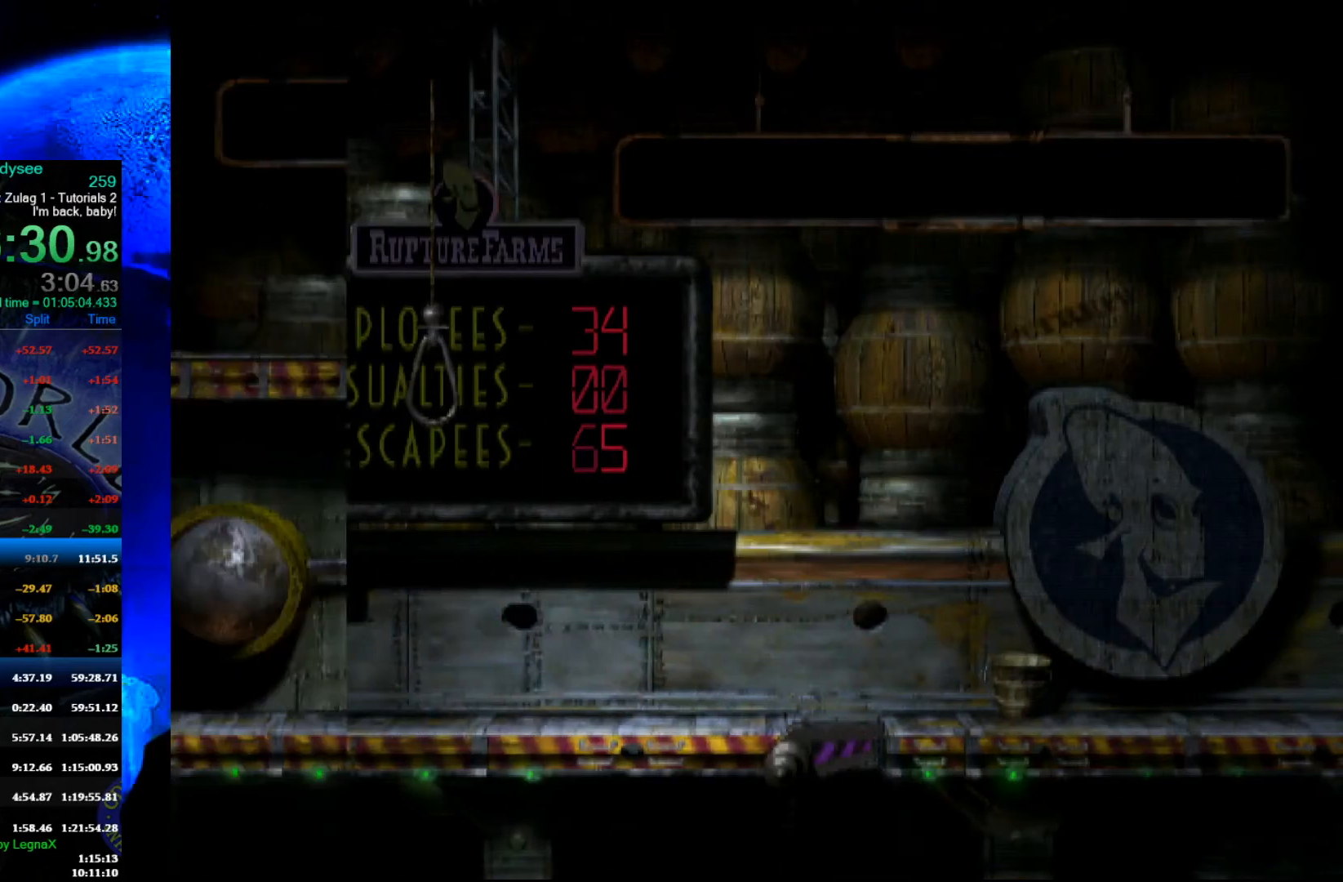
{"buttons": ["A", "R1"], "left_stick": "left", "events": []}
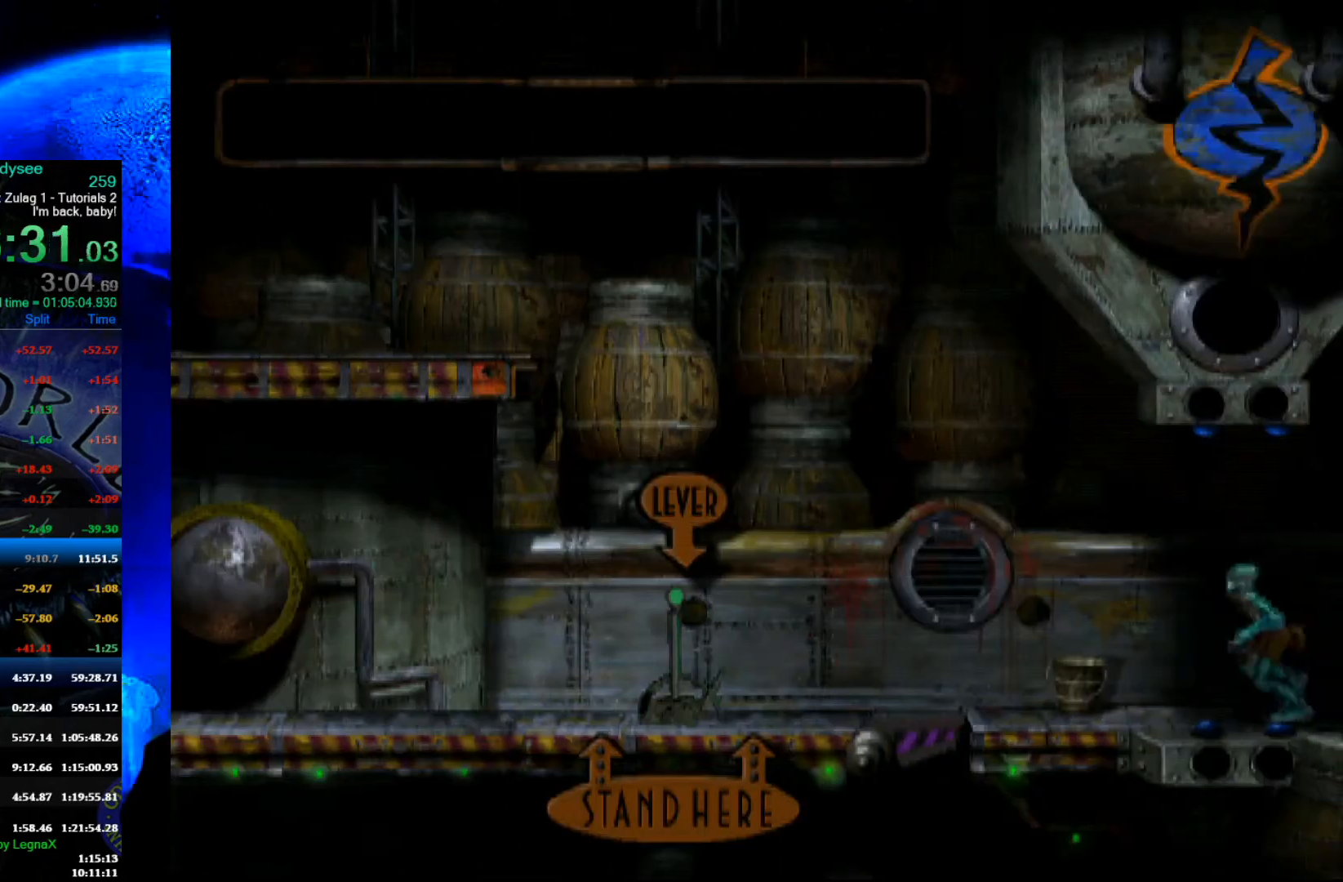
{"buttons": ["R1"], "left_stick": "left", "events": [[100, "A", "up"]]}
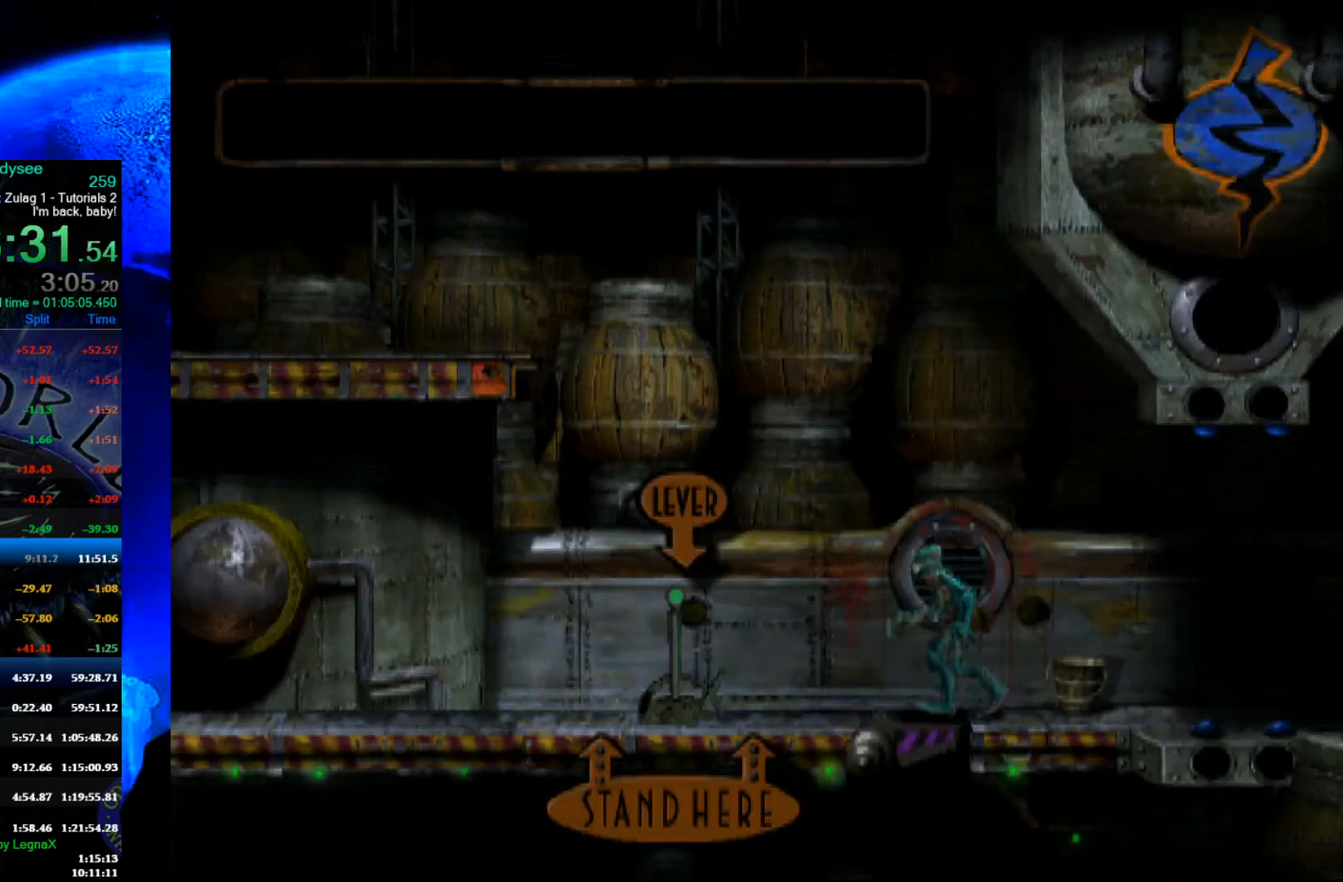
{"buttons": ["R1"], "left_stick": "left", "events": []}
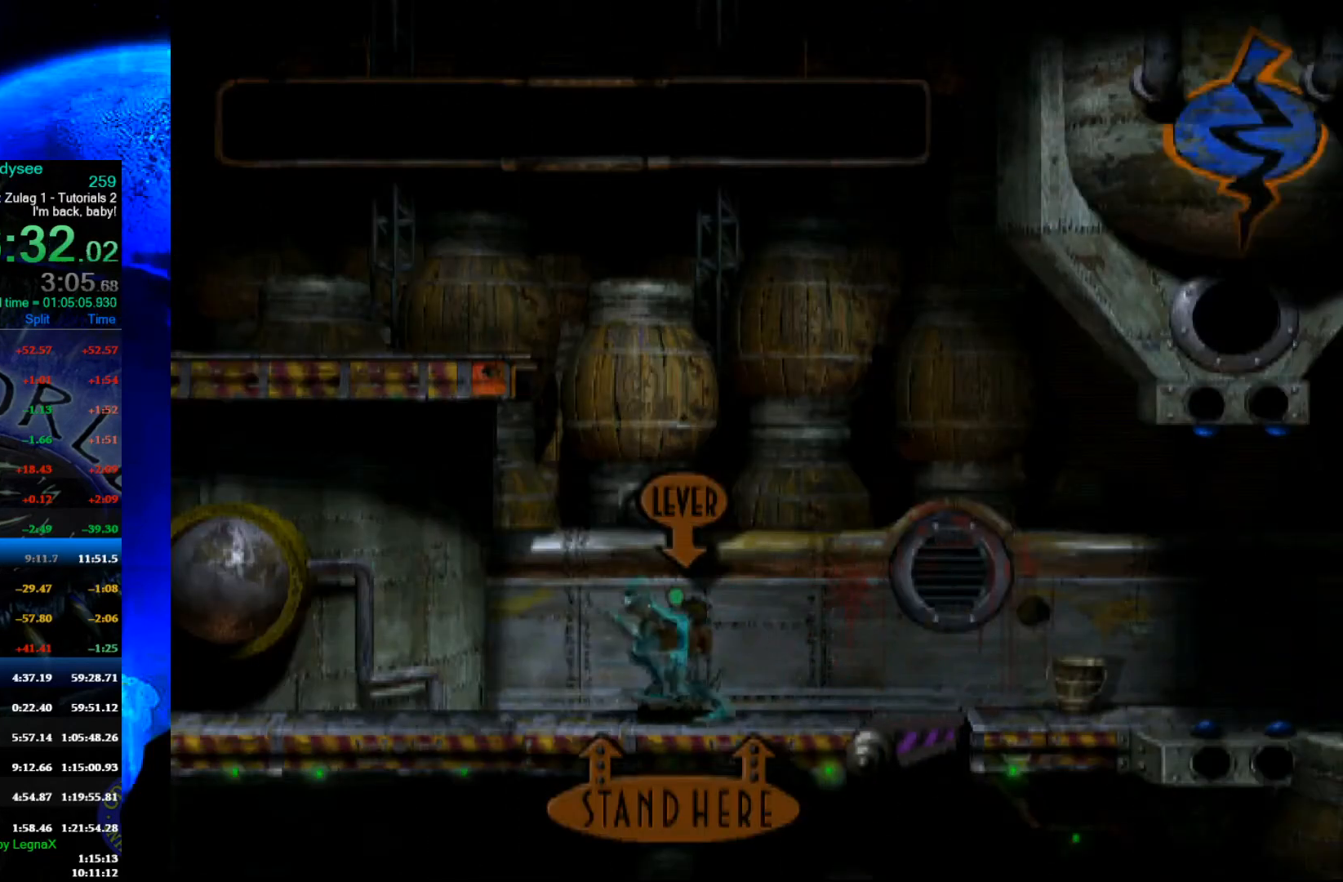
{"buttons": ["R1"], "left_stick": "left", "events": []}
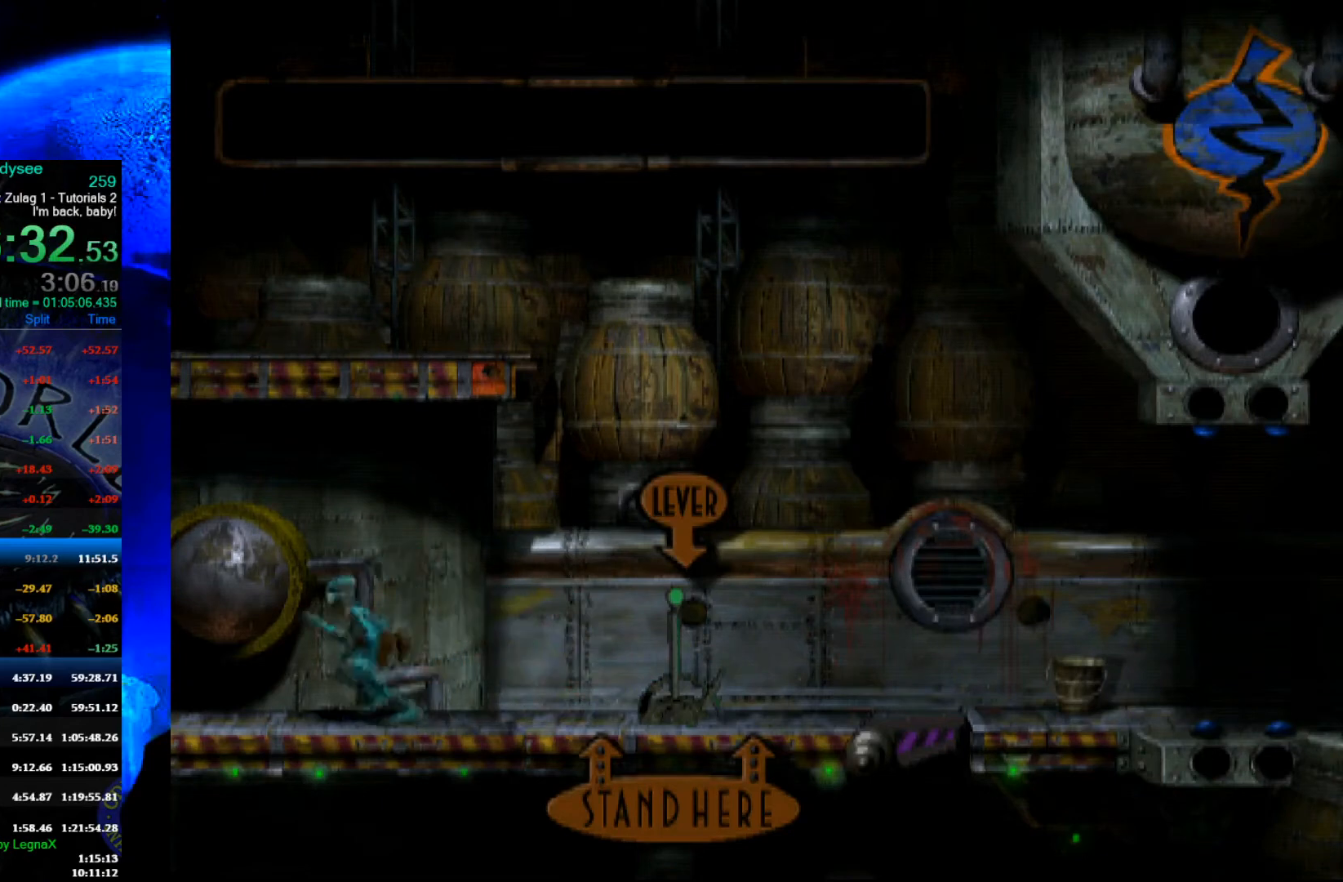
{"buttons": ["R1"], "left_stick": "left", "events": []}
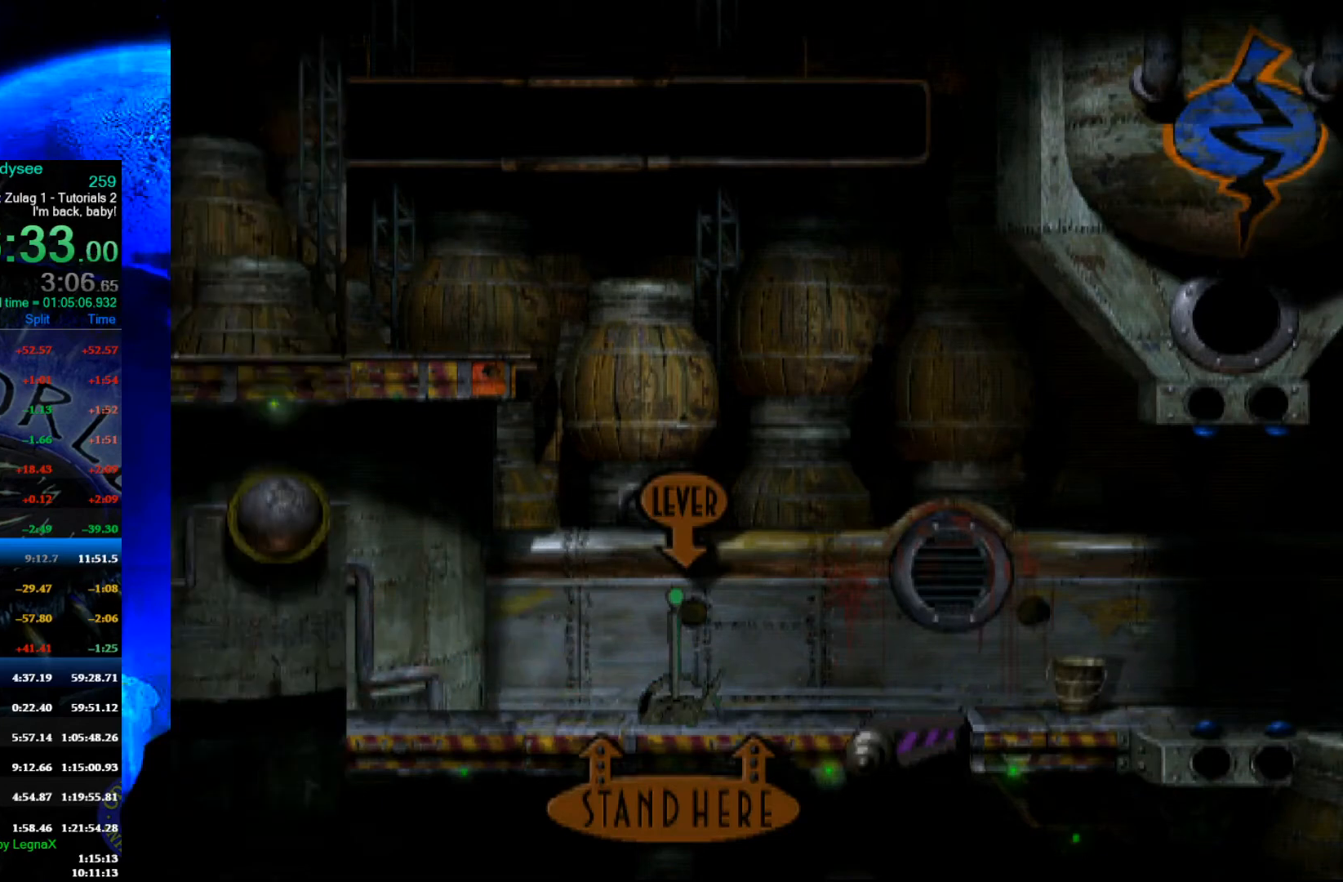
{"buttons": [], "left_stick": "left", "events": [[33, "R1", "up"]]}